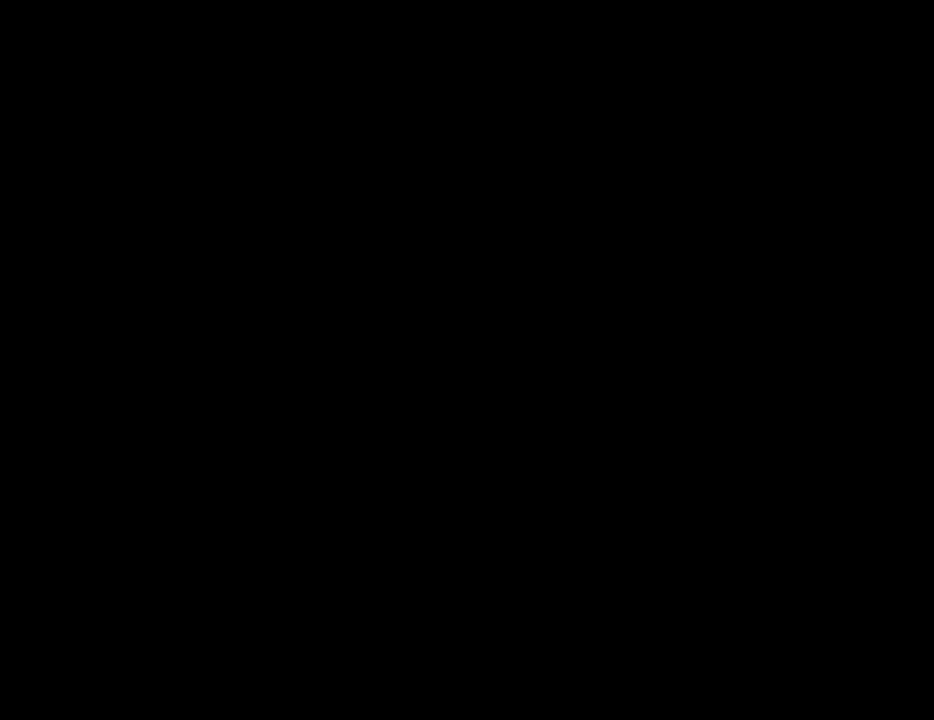
Gameplay with keyboard and mouse; each line is a JSON object with the keys and mouse buttons held at the frame after it. "events" lists presses ("down") and releases ("up") of "down", "escape", "f1", "f10", "f11", "f12", "f2", "f3", "f4", "f5", "f6", "f7", "f8", "f9", "left", "right", "space", "up", "mouse_left", "mouse_wheel", "mouse_right" and "mouse_mb4" between this image and that frame as [ms after this image, input, new state], when the widget could be followed in between. "mouse_left", "mouse_wheel", "mouse_right", "mouse_mb4" = the "left", "wheel", "right", "mb4" buttons of the "mouse" list. No other keys are recorded. "wheel" means that the mouse wheel is clicked or scrolled. Not read: mouse_move.
{"keys": [], "mouse": [], "events": []}
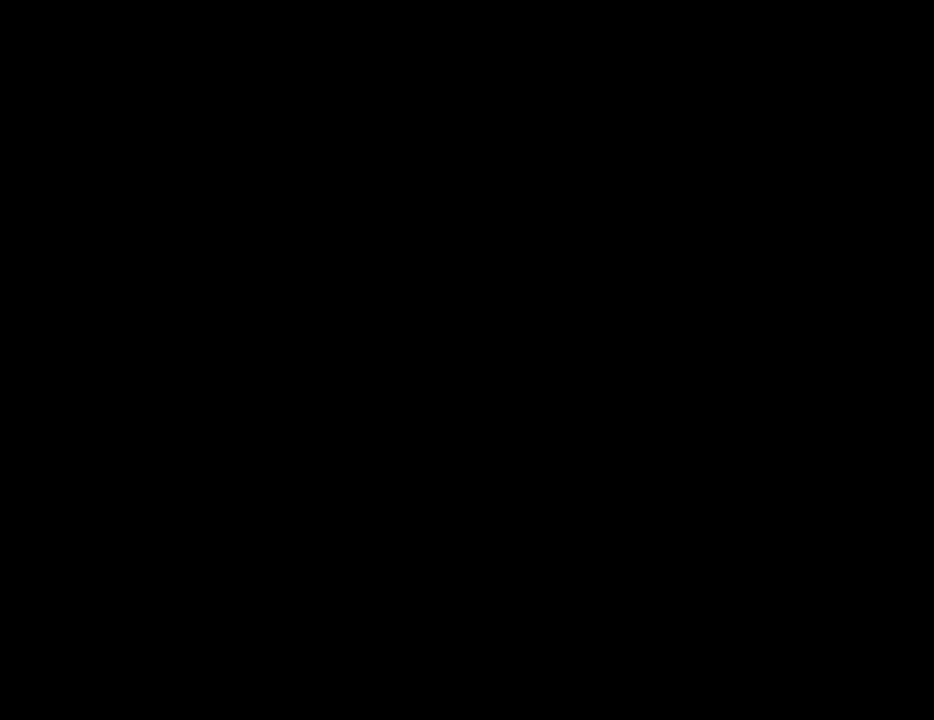
{"keys": [], "mouse": [], "events": []}
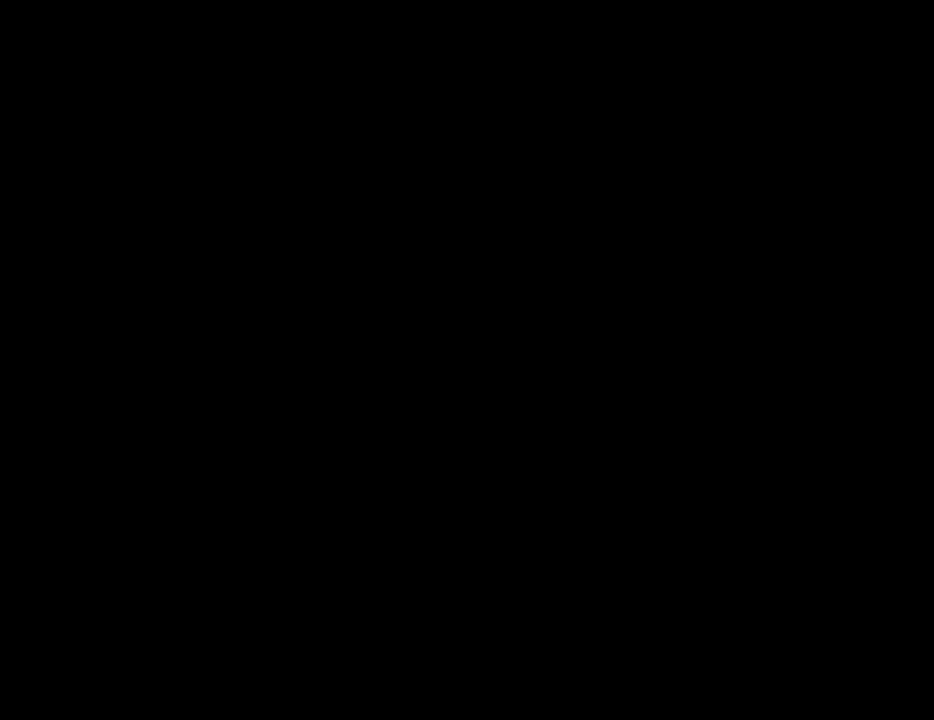
{"keys": [], "mouse": ["wheel"], "events": [[500, "mouse_wheel", "down"]]}
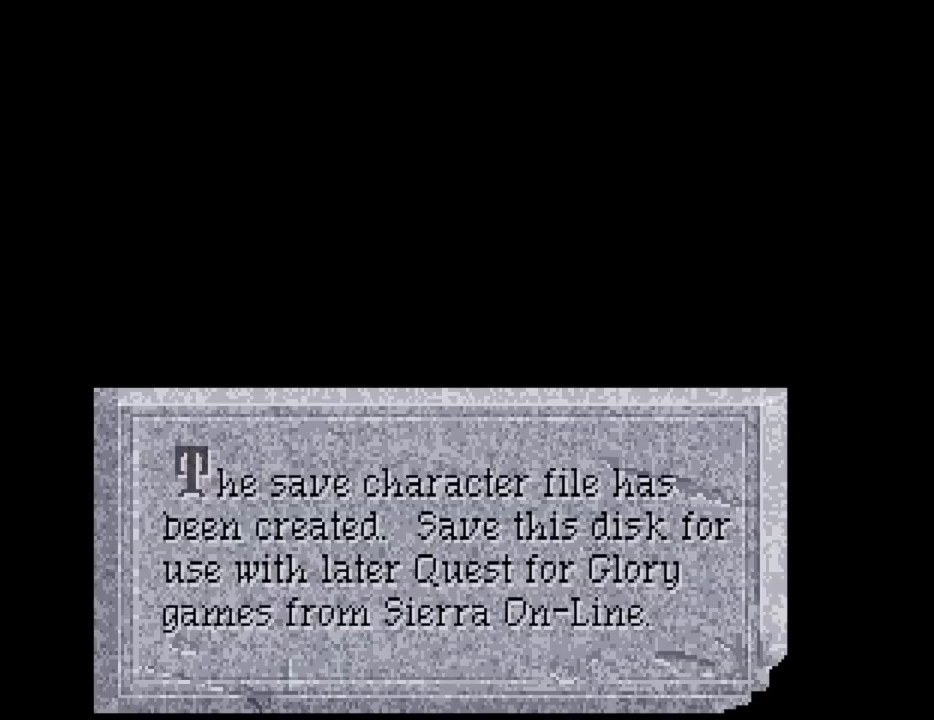
{"keys": [], "mouse": [], "events": [[100, "mouse_wheel", "up"]]}
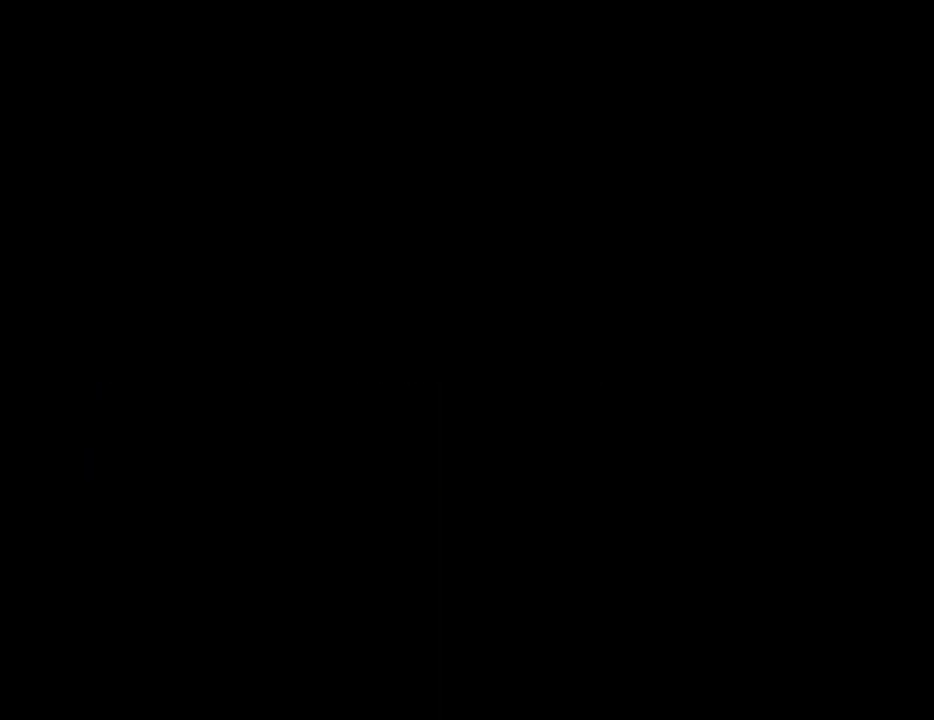
{"keys": [], "mouse": [], "events": []}
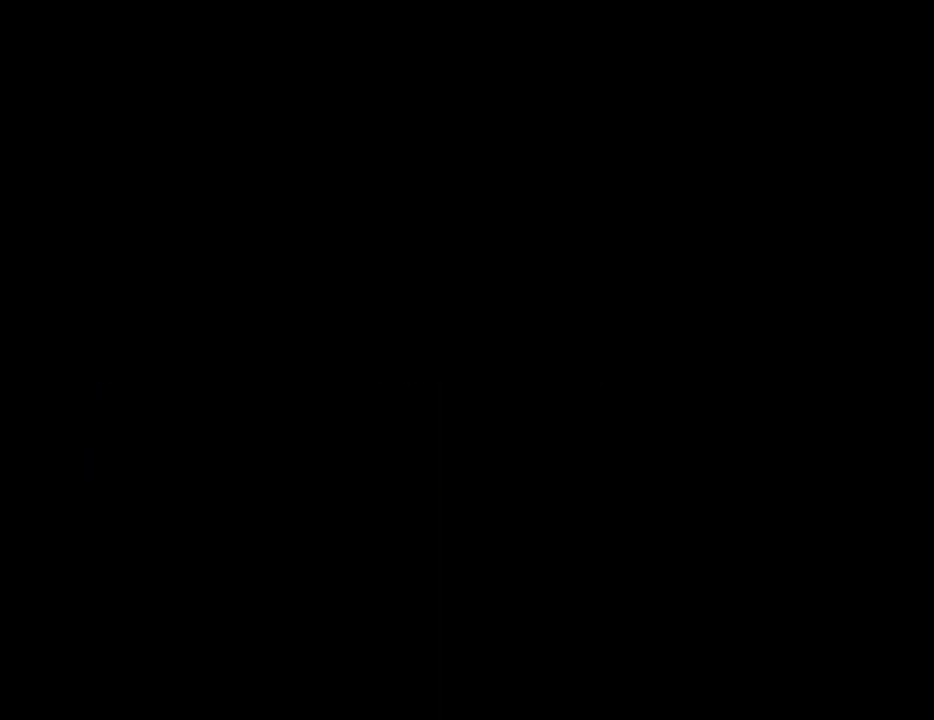
{"keys": [], "mouse": ["wheel"], "events": [[400, "mouse_wheel", "down"], [450, "mouse_wheel", "up"], [500, "mouse_wheel", "down"]]}
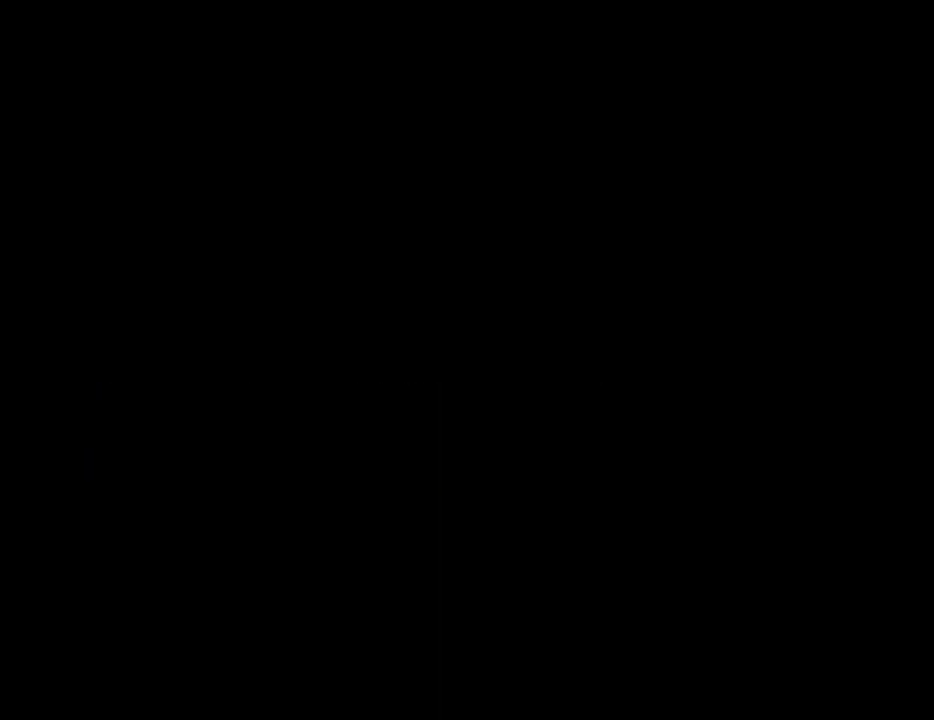
{"keys": [], "mouse": [], "events": [[133, "mouse_wheel", "up"]]}
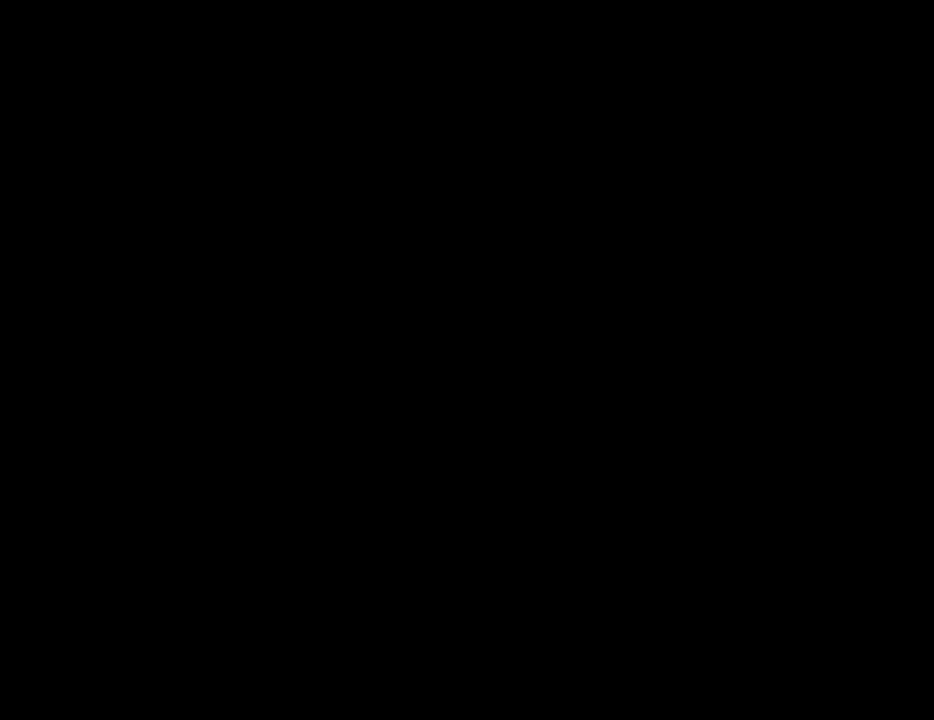
{"keys": [], "mouse": [], "events": []}
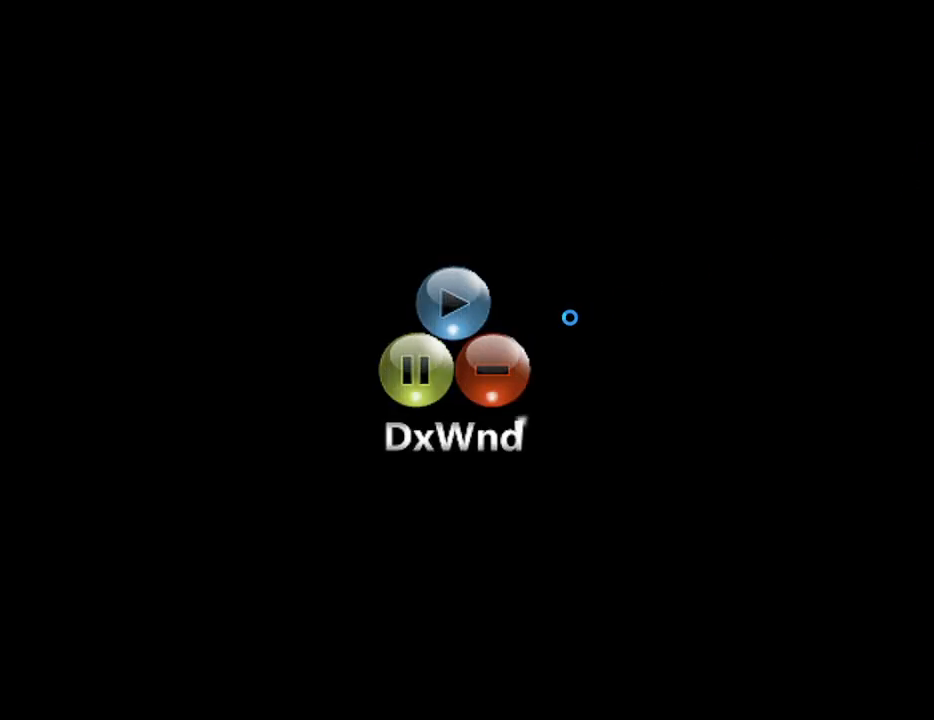
{"keys": [], "mouse": [], "events": [[83, "mouse_wheel", "down"], [167, "mouse_wheel", "up"]]}
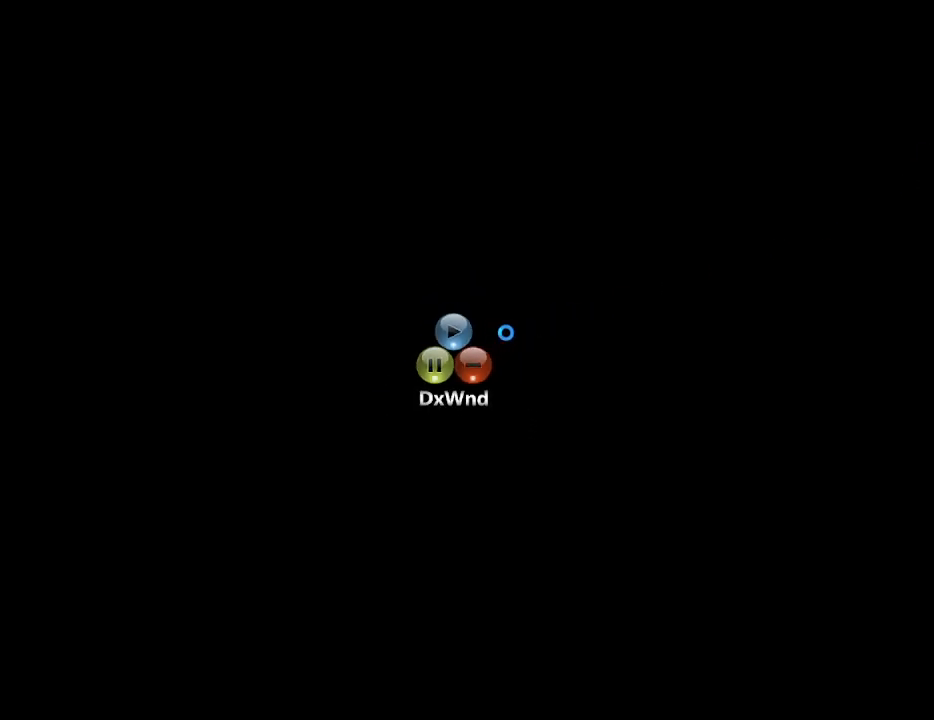
{"keys": [], "mouse": [], "events": []}
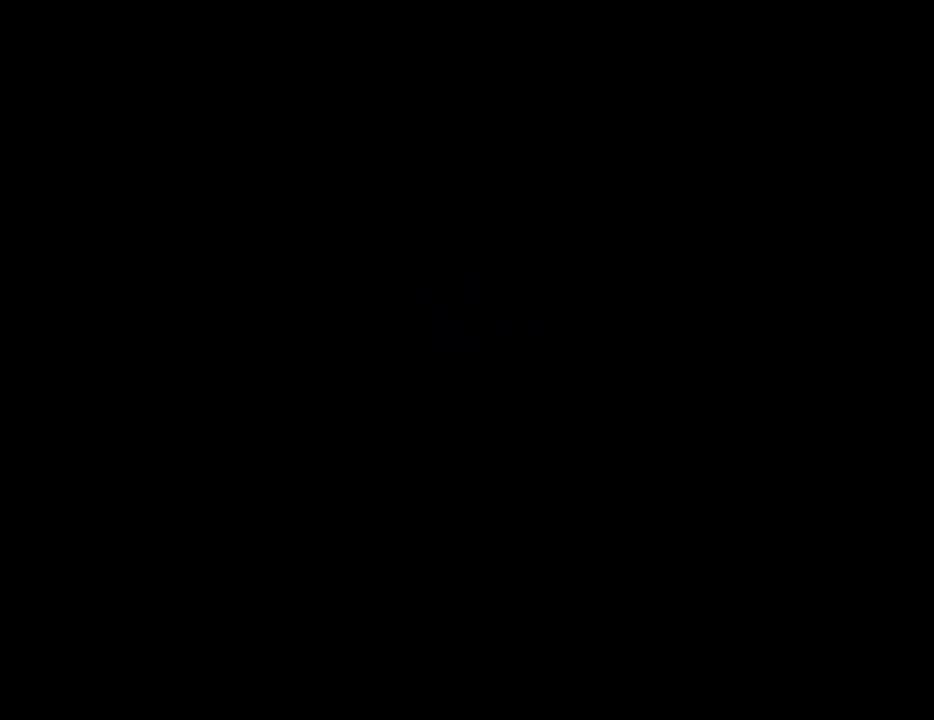
{"keys": [], "mouse": [], "events": []}
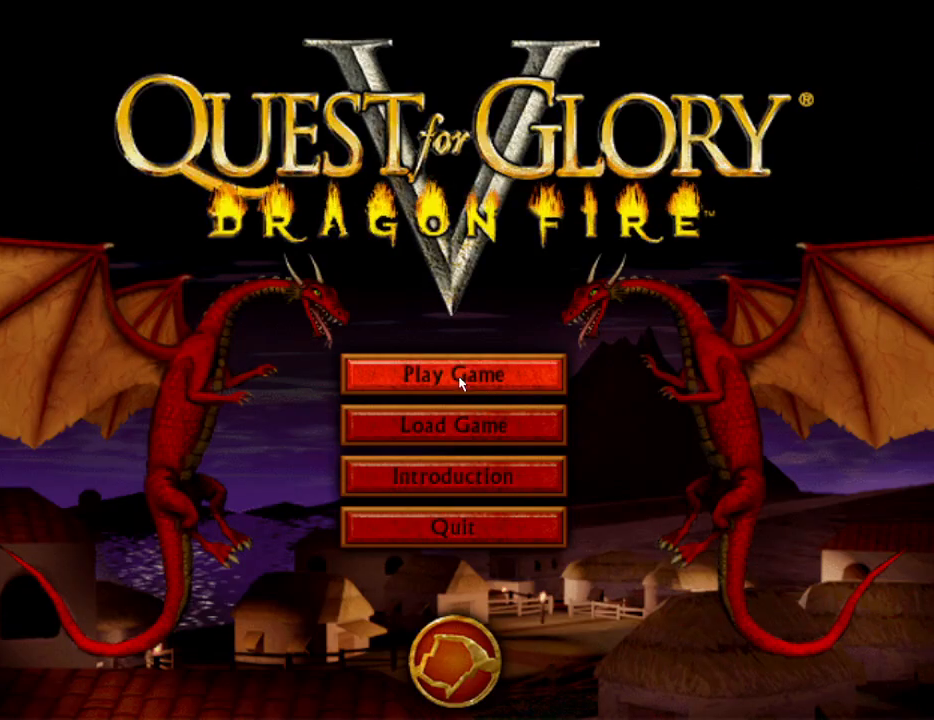
{"keys": [], "mouse": [], "events": [[33, "mouse_wheel", "down"], [133, "mouse_wheel", "up"]]}
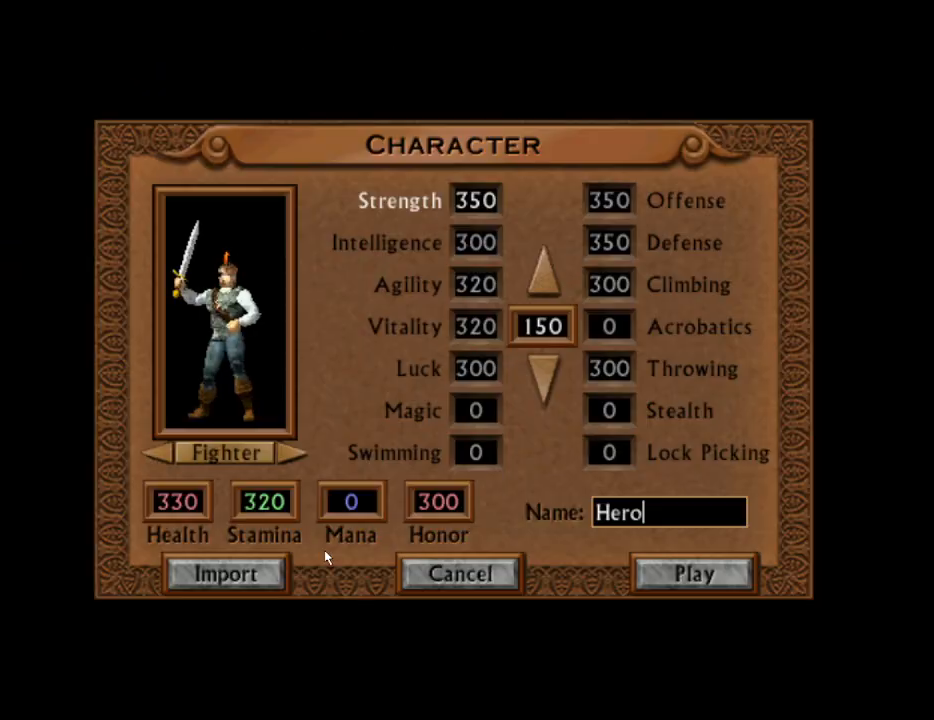
{"keys": [], "mouse": ["wheel"], "events": [[417, "mouse_wheel", "down"]]}
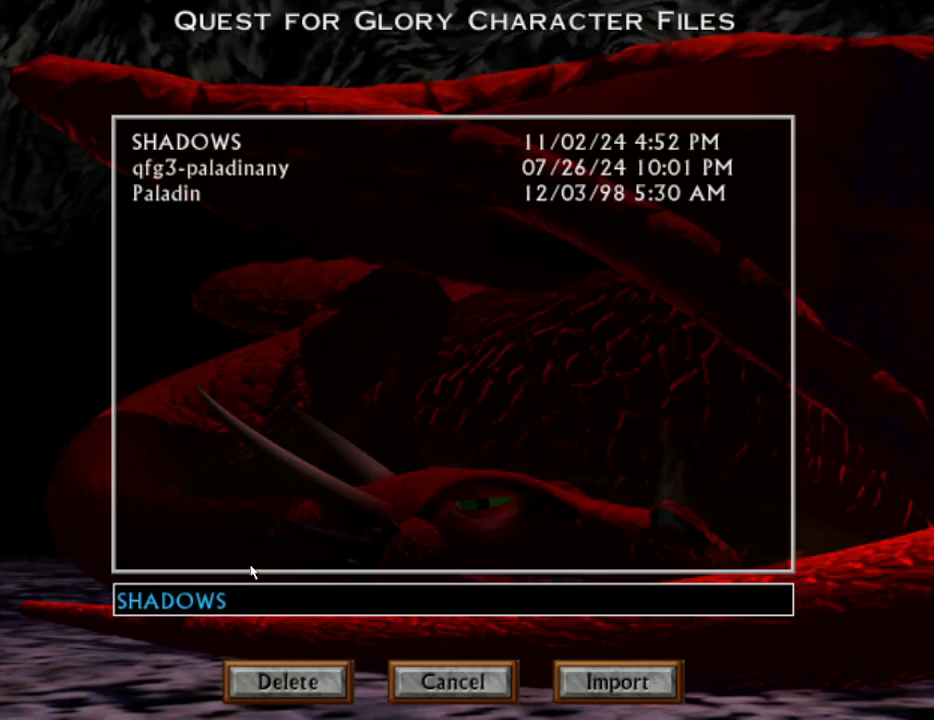
{"keys": [], "mouse": [], "events": [[17, "mouse_wheel", "up"]]}
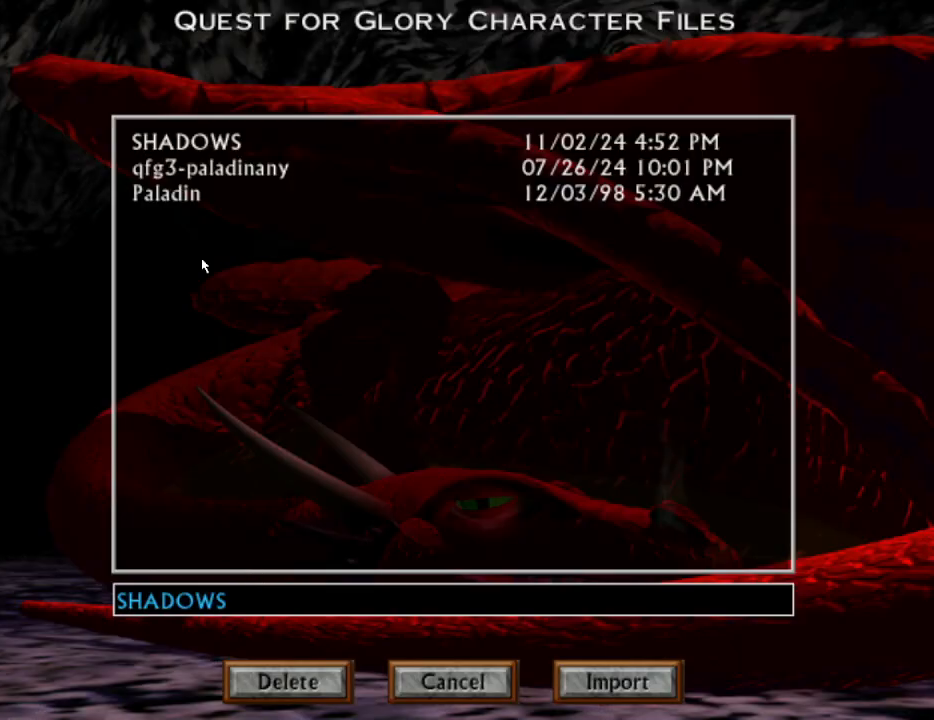
{"keys": [], "mouse": [], "events": []}
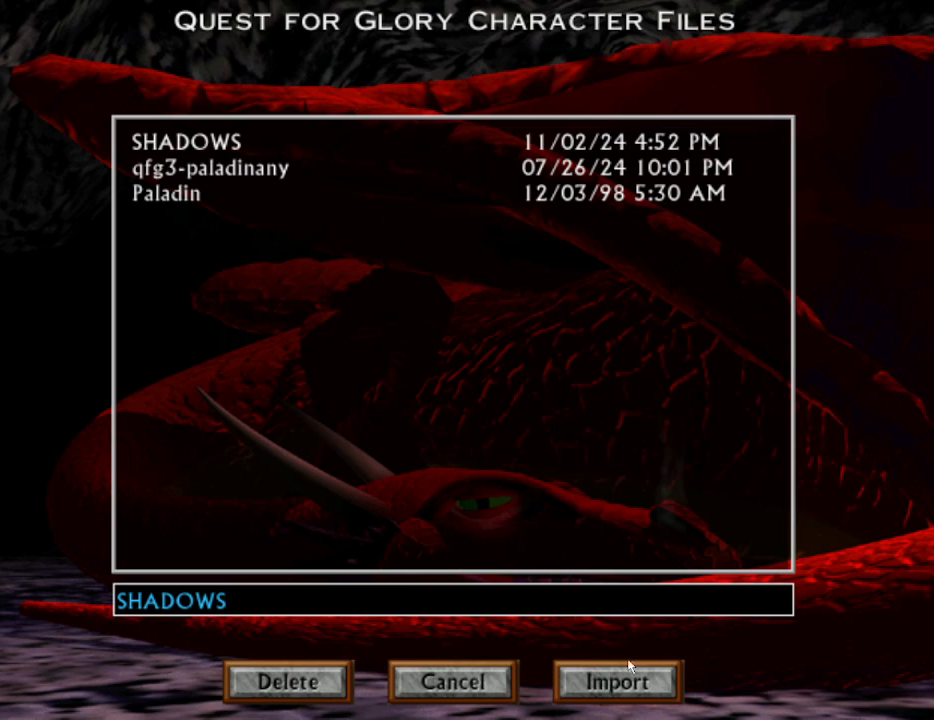
{"keys": [], "mouse": [], "events": [[183, "mouse_wheel", "down"], [283, "mouse_wheel", "up"]]}
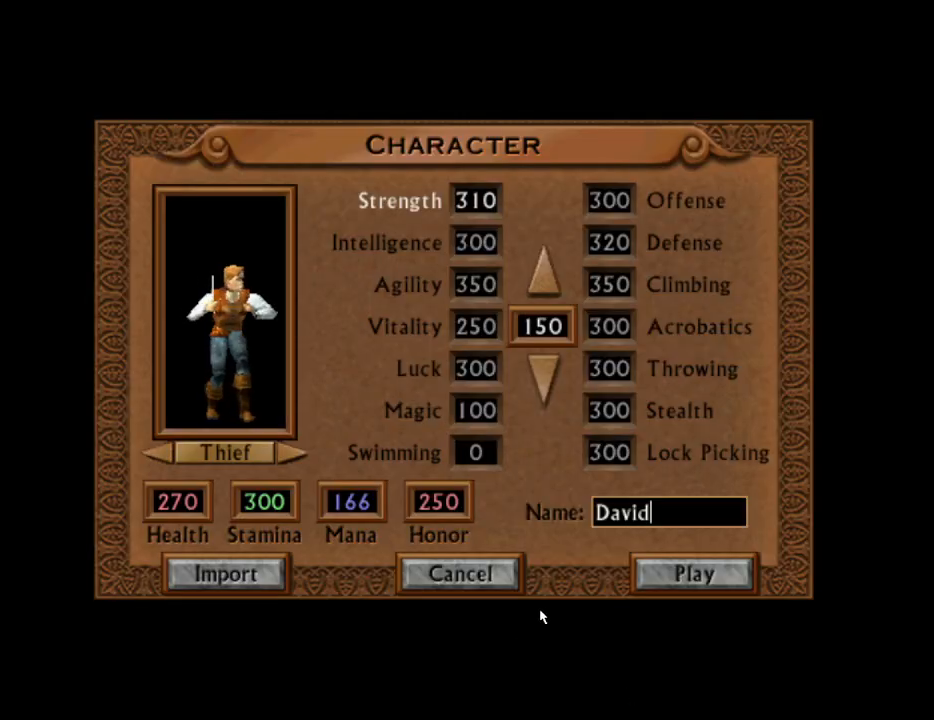
{"keys": [], "mouse": [], "events": [[350, "mouse_wheel", "down"], [450, "mouse_wheel", "up"]]}
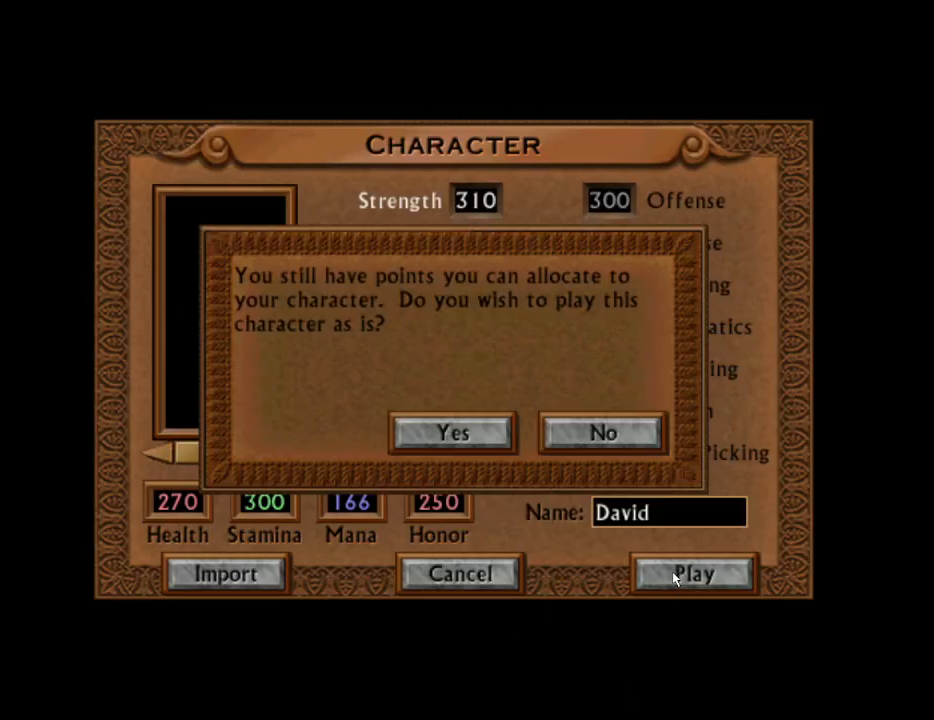
{"keys": [], "mouse": [], "events": []}
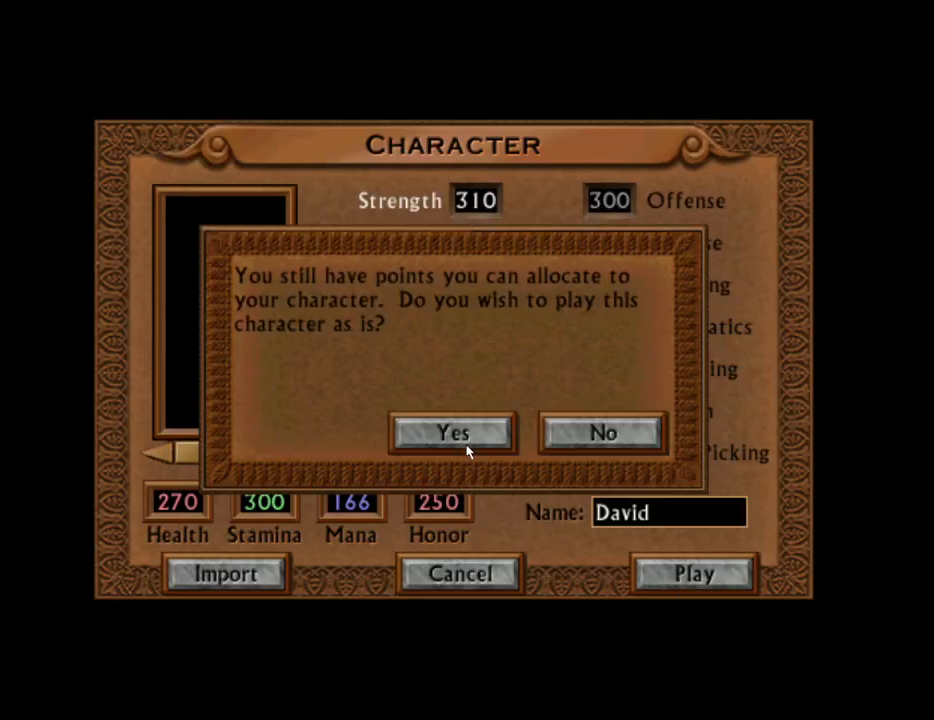
{"keys": ["space"], "mouse": [], "events": [[50, "mouse_wheel", "down"], [150, "mouse_wheel", "up"], [367, "space", "down"]]}
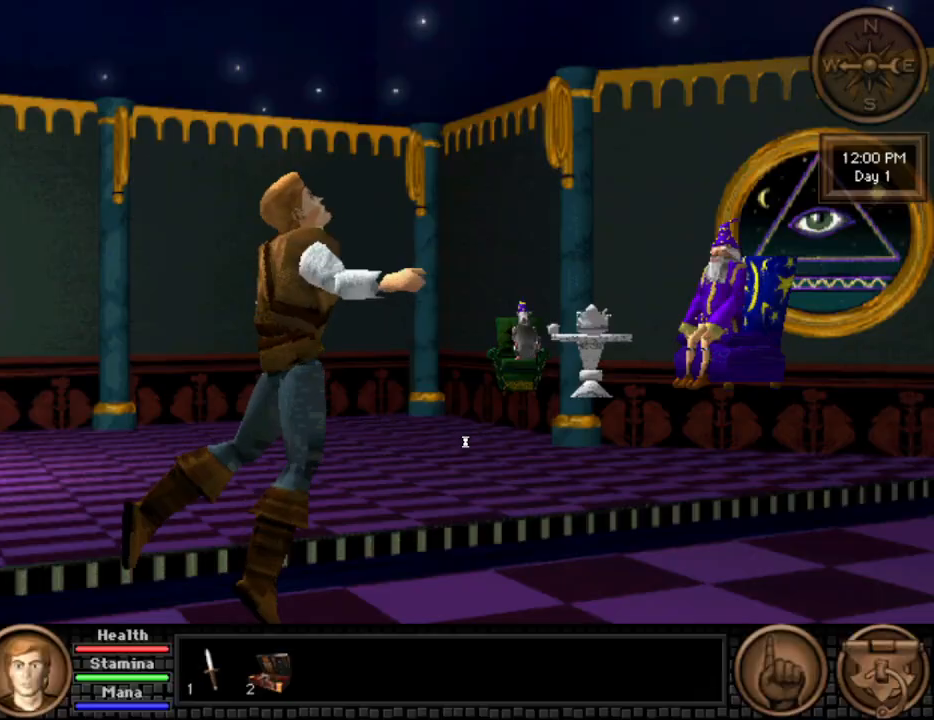
{"keys": ["space"], "mouse": [], "events": []}
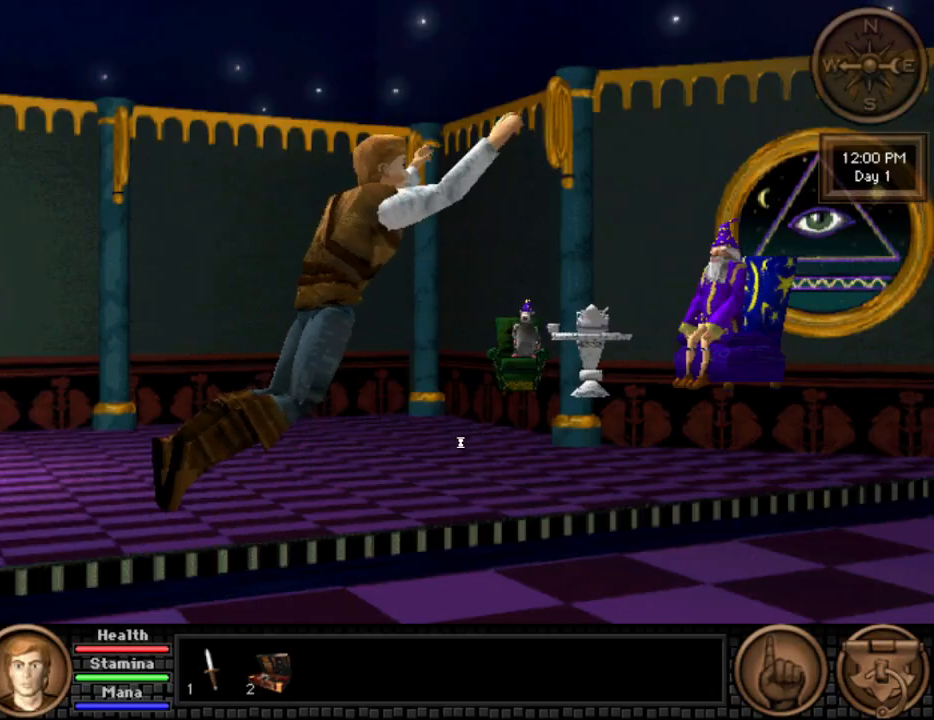
{"keys": ["space"], "mouse": [], "events": []}
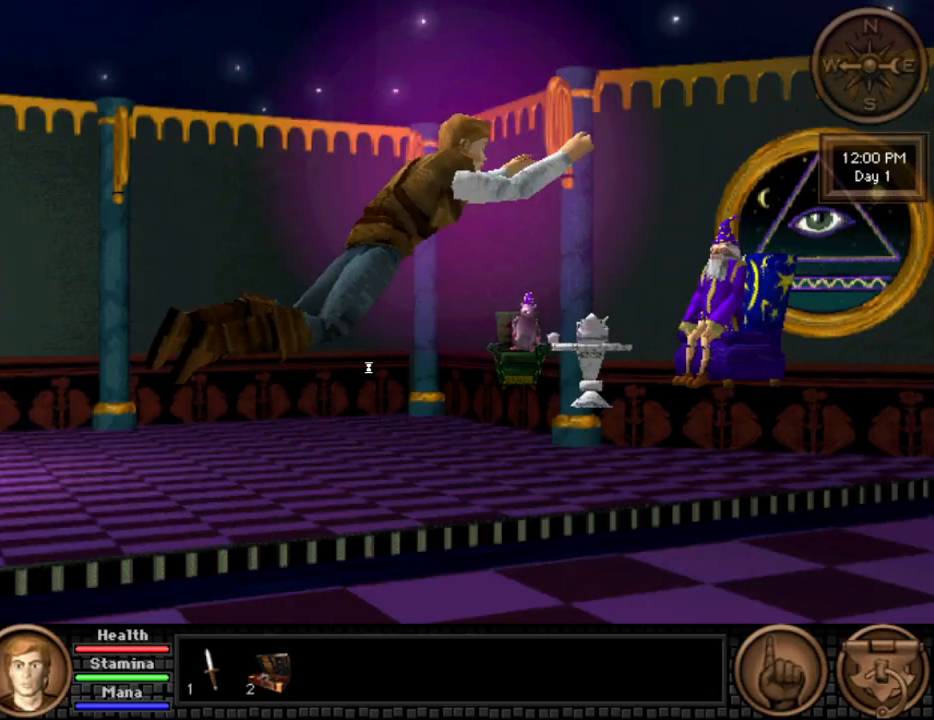
{"keys": ["space"], "mouse": [], "events": []}
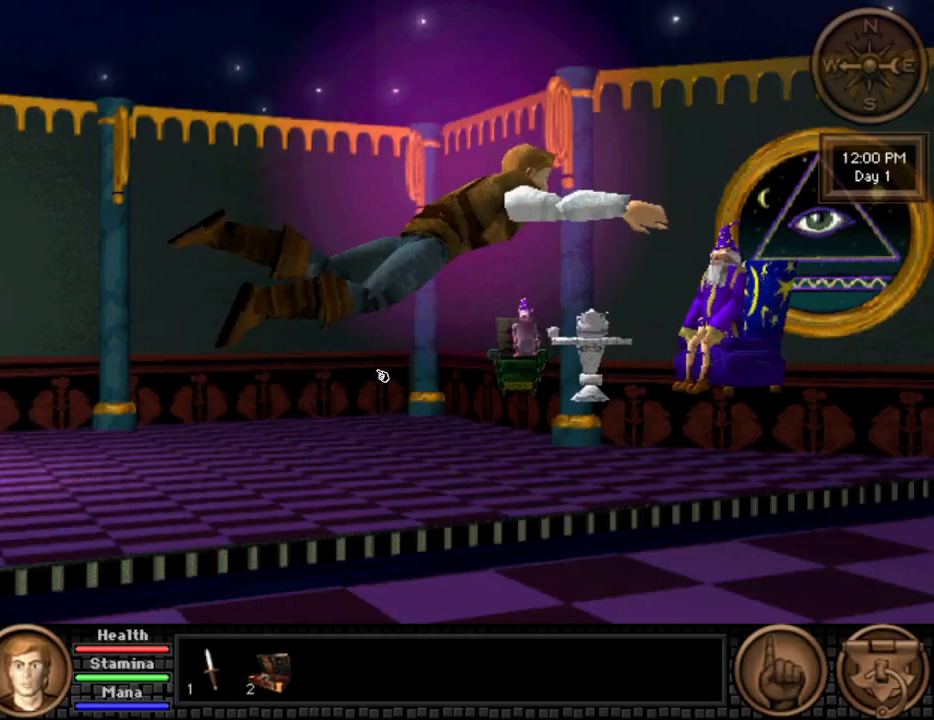
{"keys": ["space"], "mouse": [], "events": []}
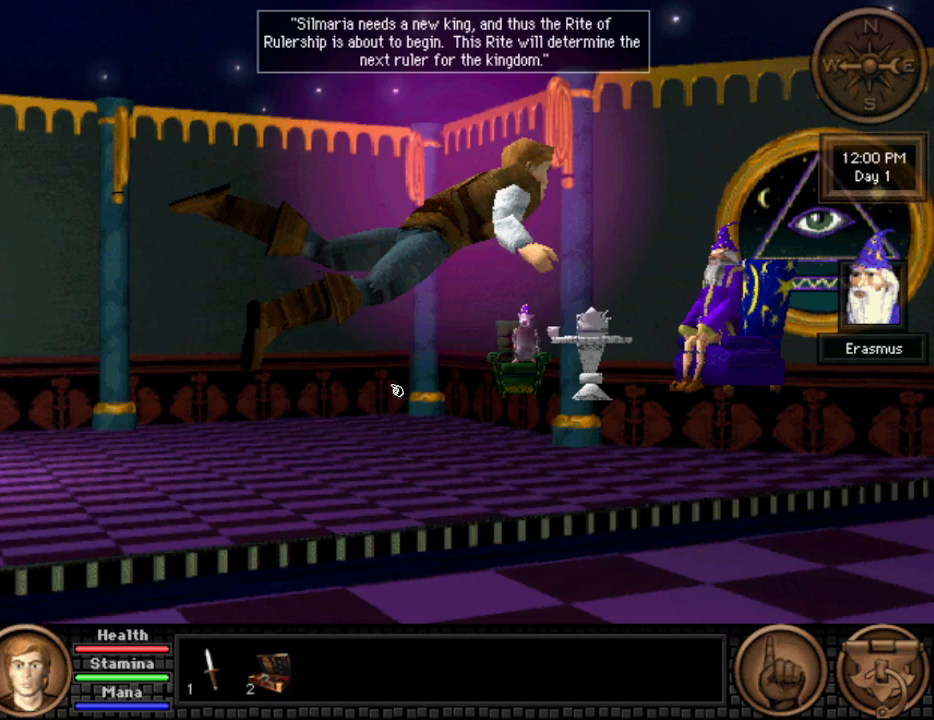
{"keys": ["space"], "mouse": [], "events": []}
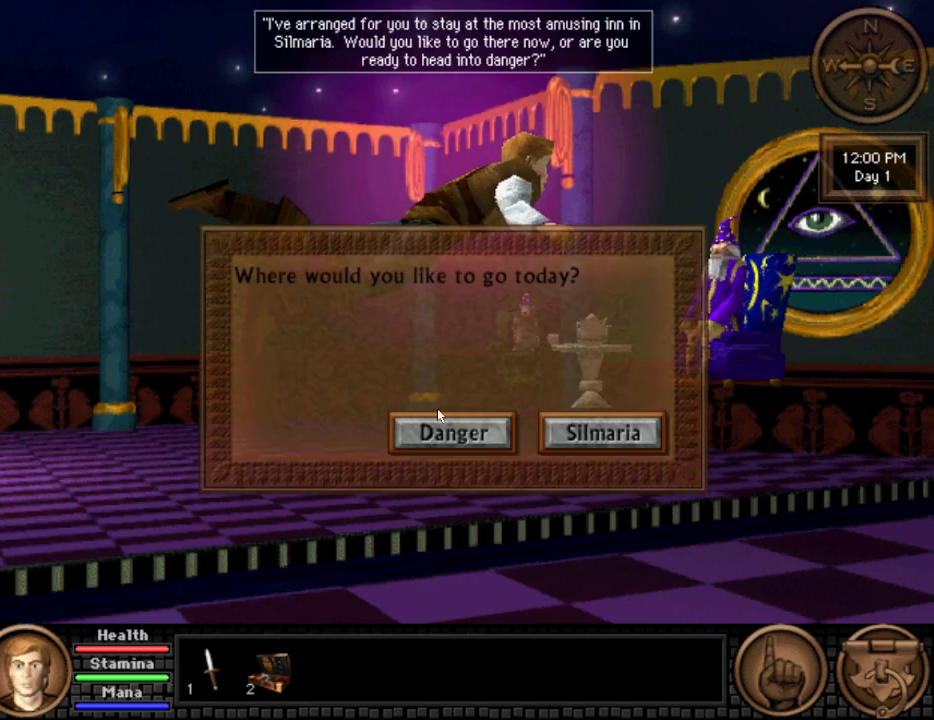
{"keys": [], "mouse": [], "events": [[50, "space", "up"], [133, "mouse_wheel", "down"], [233, "mouse_wheel", "up"], [333, "mouse_wheel", "down"], [417, "mouse_wheel", "up"]]}
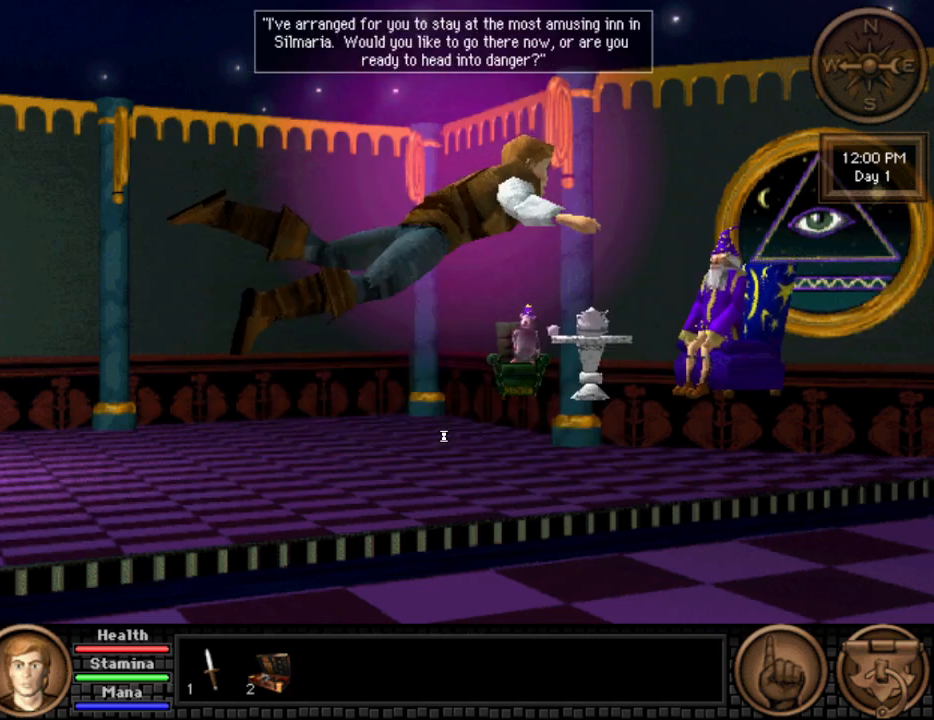
{"keys": [], "mouse": [], "events": []}
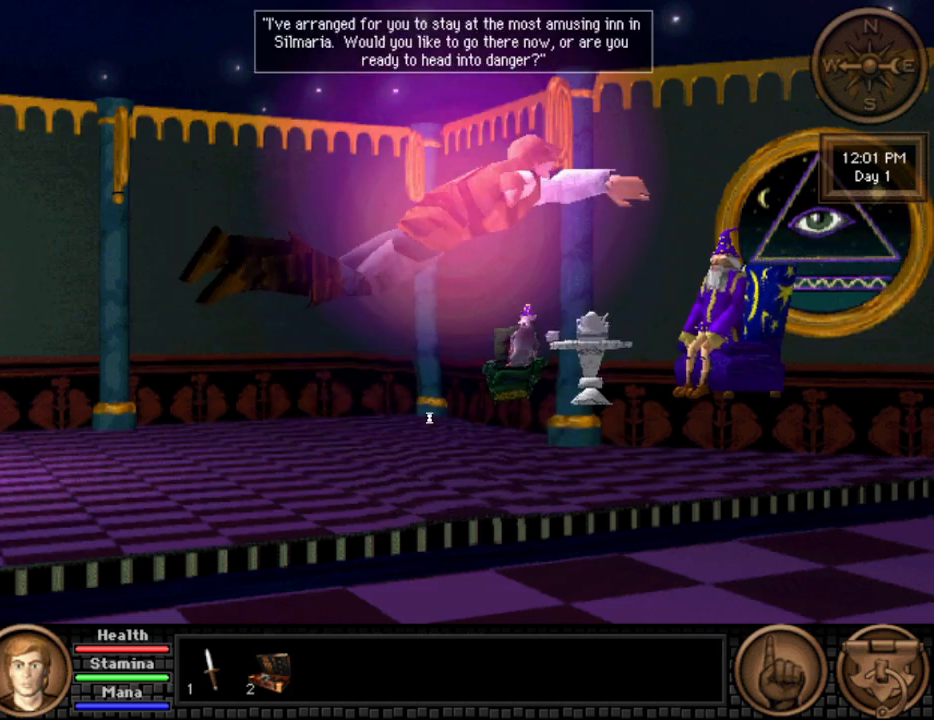
{"keys": [], "mouse": [], "events": []}